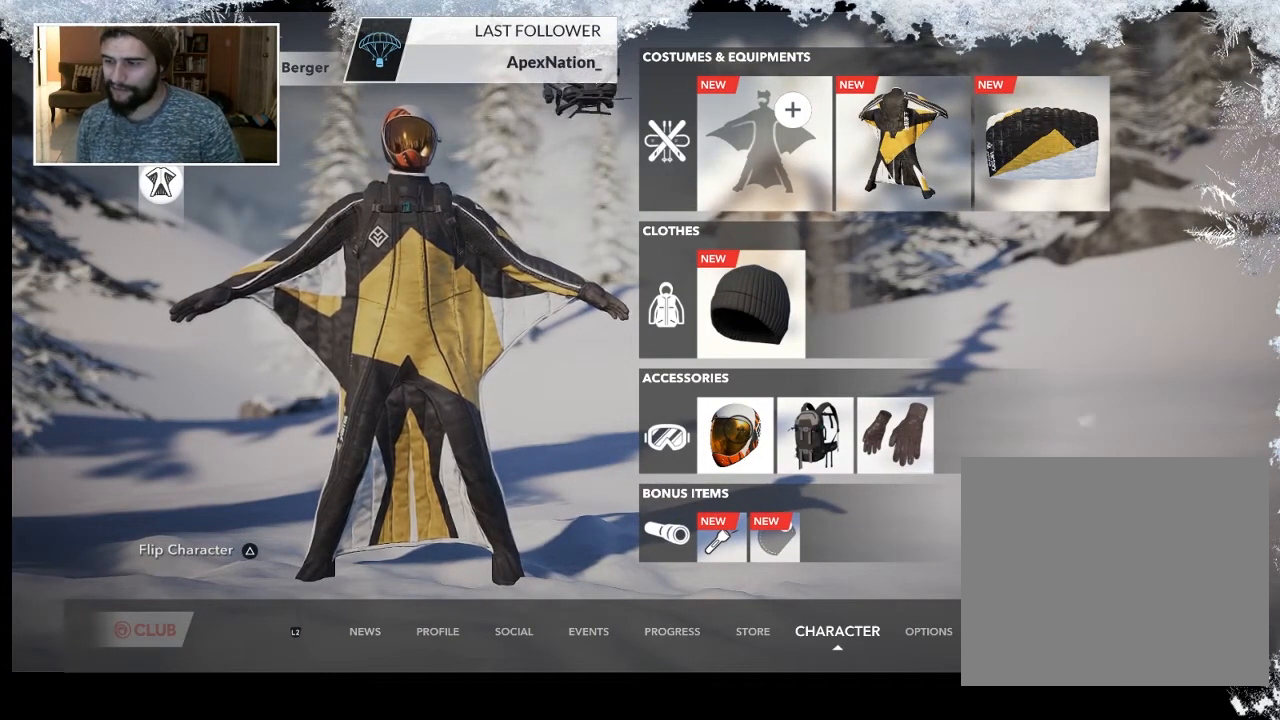
Gameplay with a controller (PlayStation layout); each line is a JSON object with the inputs held at the frame after it. "events" lists button and stick changes between this image and that frame as [ms after this image, input, new state], when the widget could be followed in between.
{"buttons": [], "left_stick": "down-right", "right_stick": "center", "events": [[267, "left_stick", "down-right"]]}
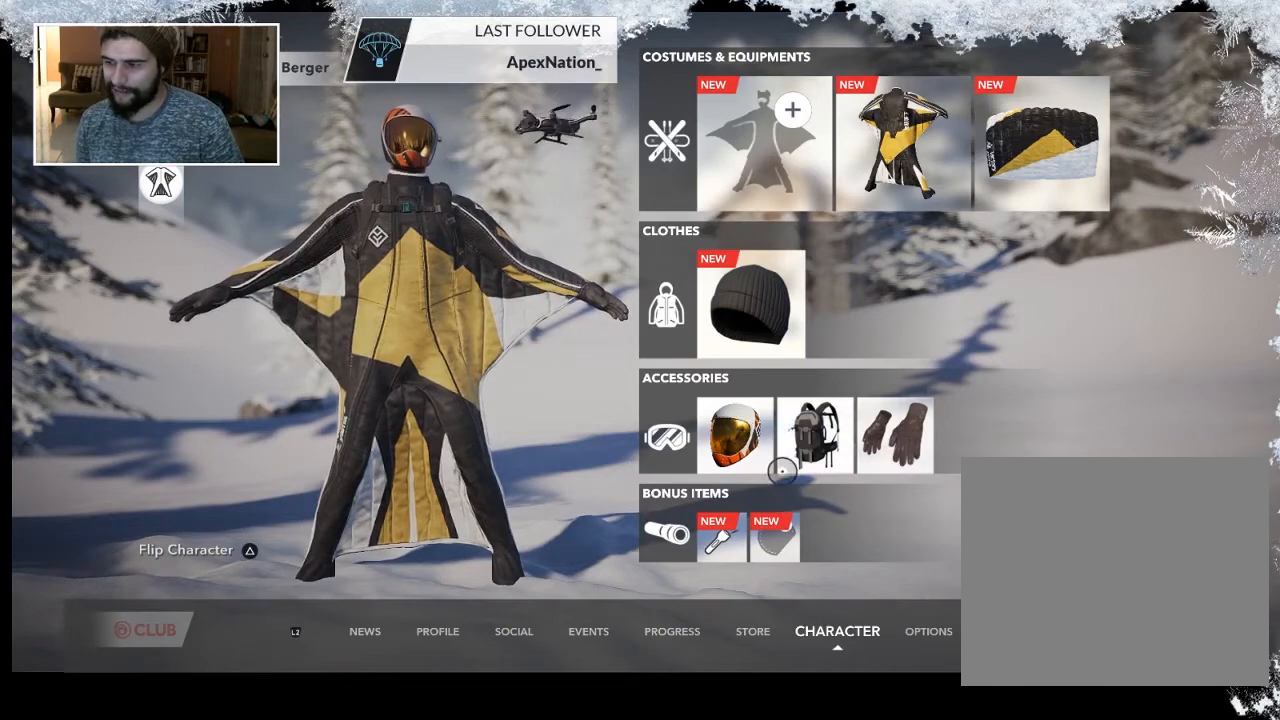
{"buttons": [], "left_stick": "center", "right_stick": "center", "events": [[233, "left_stick", "up"], [433, "left_stick", "center"]]}
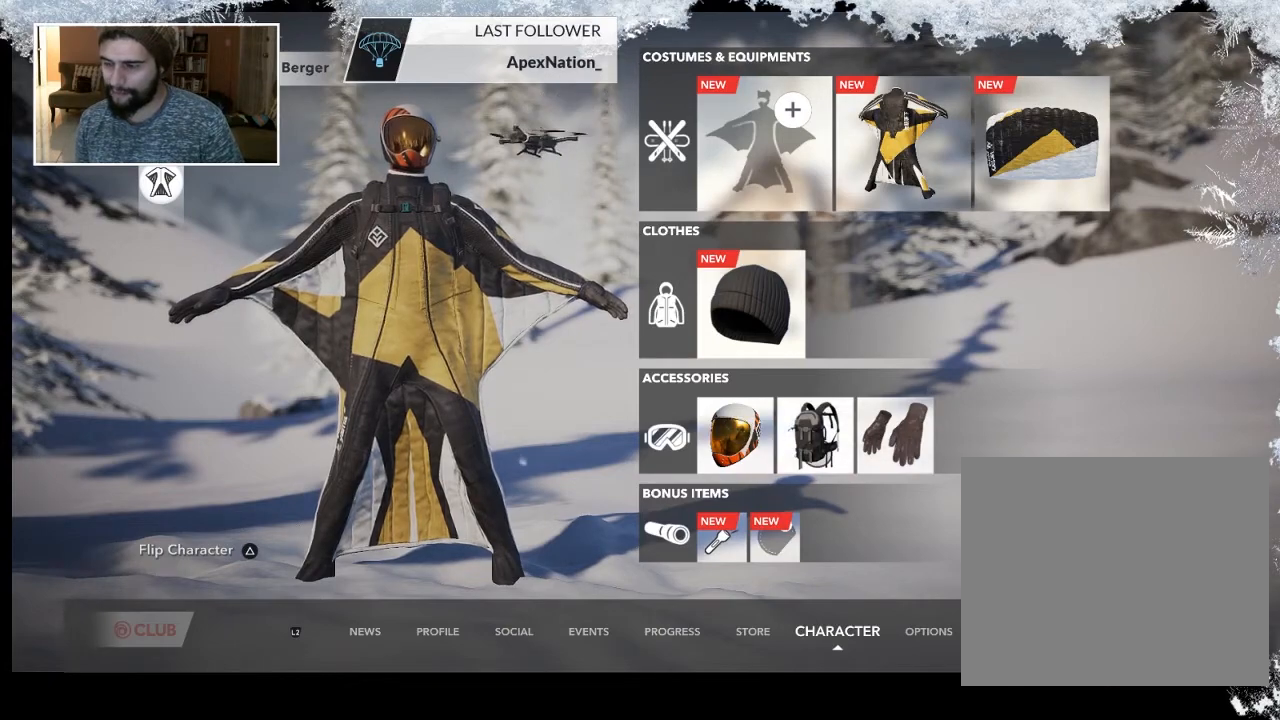
{"buttons": [], "left_stick": "center", "right_stick": "center", "events": [[67, "CROSS", "down"], [233, "CROSS", "up"]]}
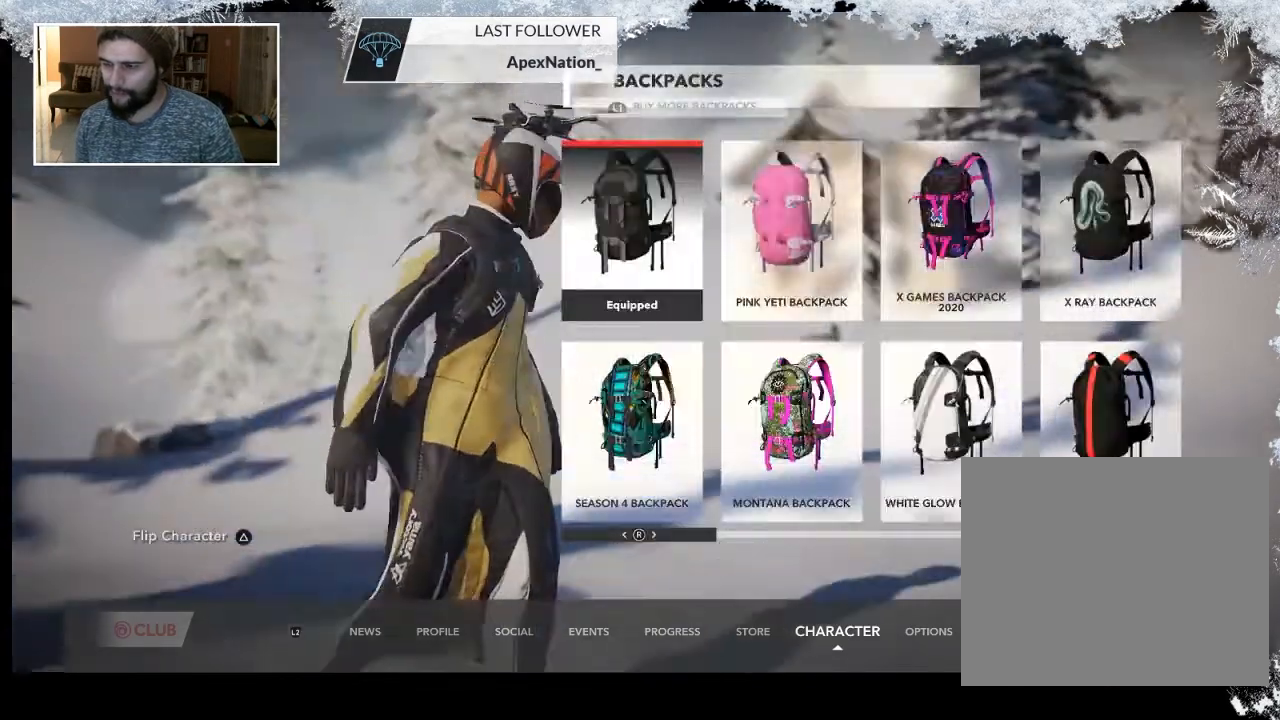
{"buttons": [], "left_stick": "center", "right_stick": "center", "events": []}
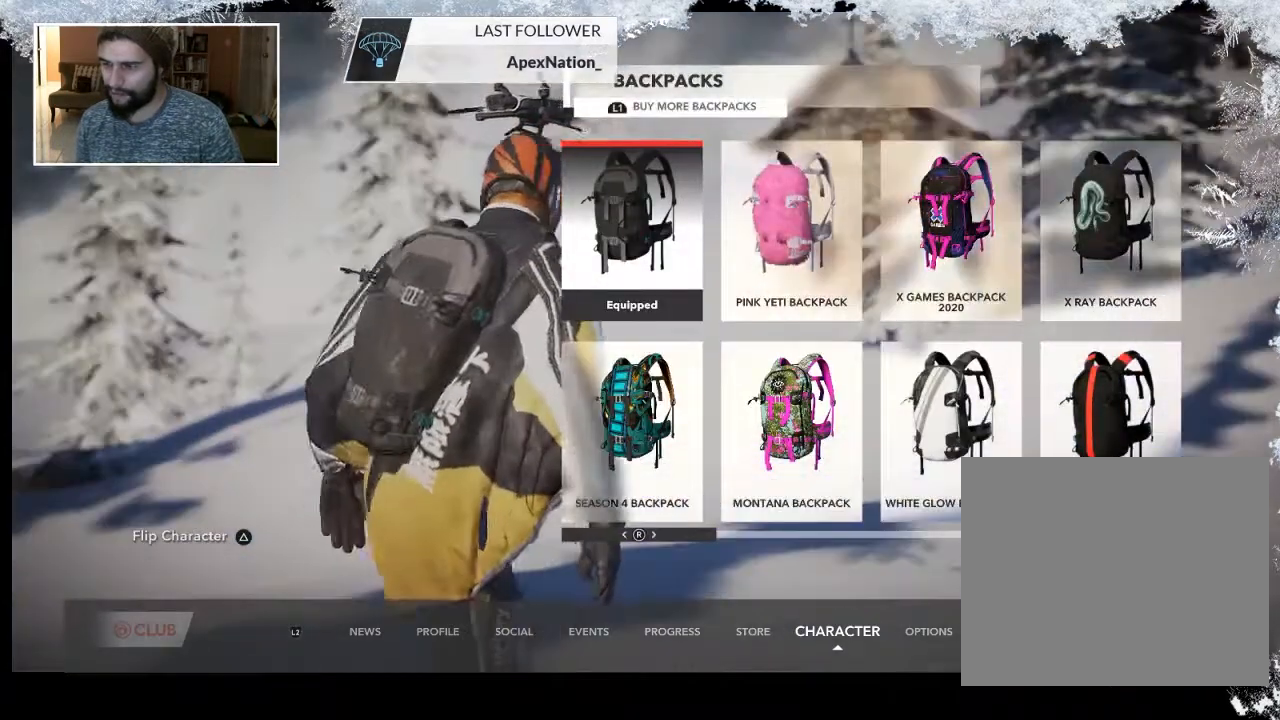
{"buttons": [], "left_stick": "center", "right_stick": "center", "events": [[33, "right_stick", "right"], [200, "right_stick", "center"]]}
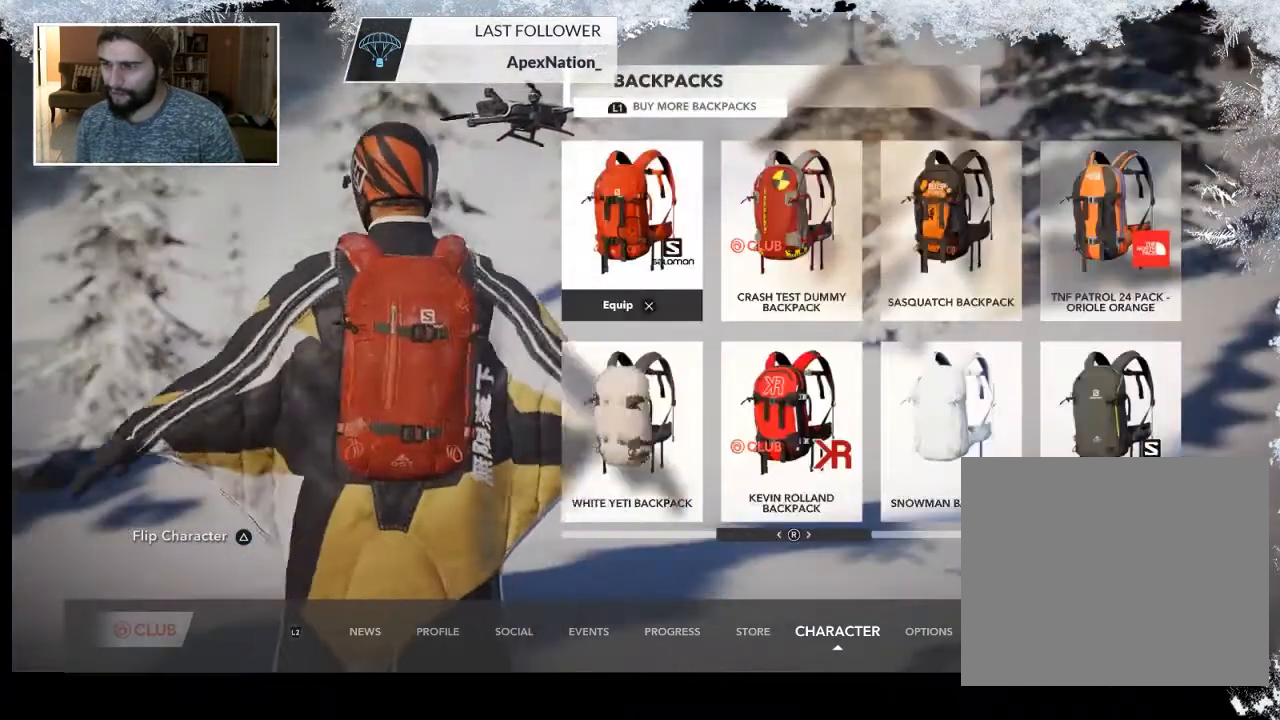
{"buttons": [], "left_stick": "center", "right_stick": "center", "events": [[67, "right_stick", "right"], [267, "right_stick", "center"]]}
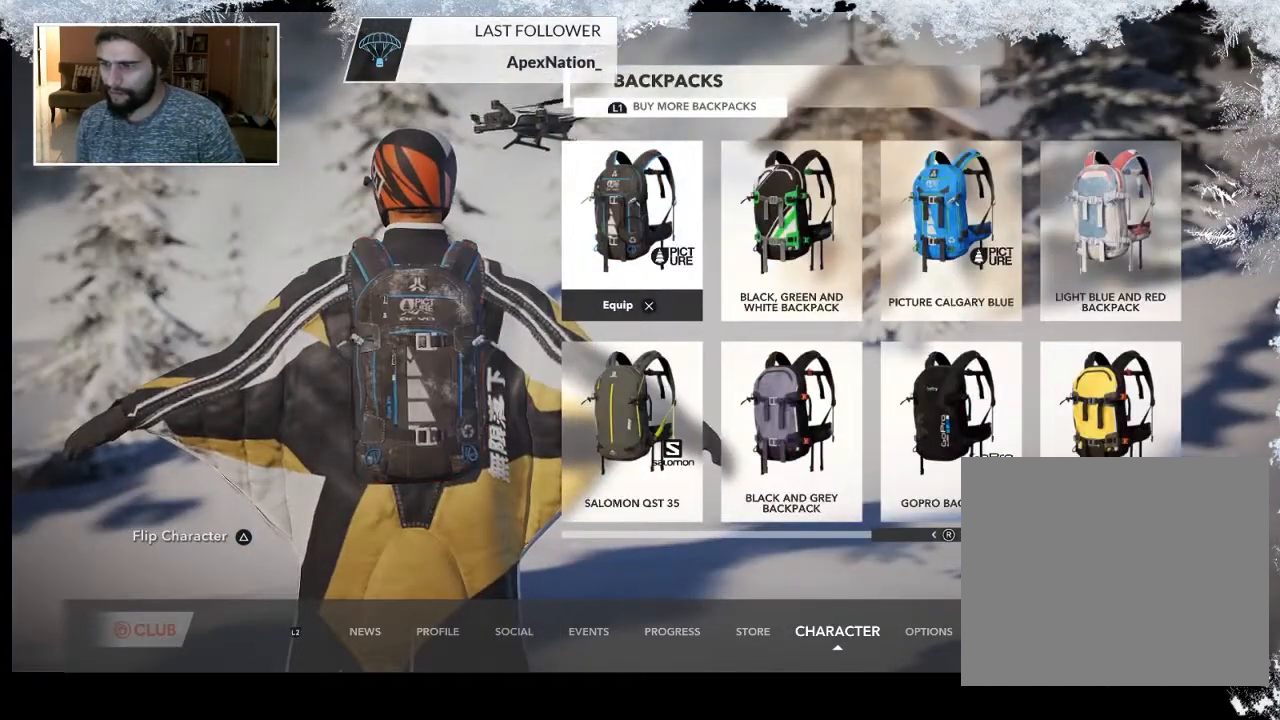
{"buttons": [], "left_stick": "center", "right_stick": "center", "events": [[67, "right_stick", "right"], [333, "right_stick", "center"]]}
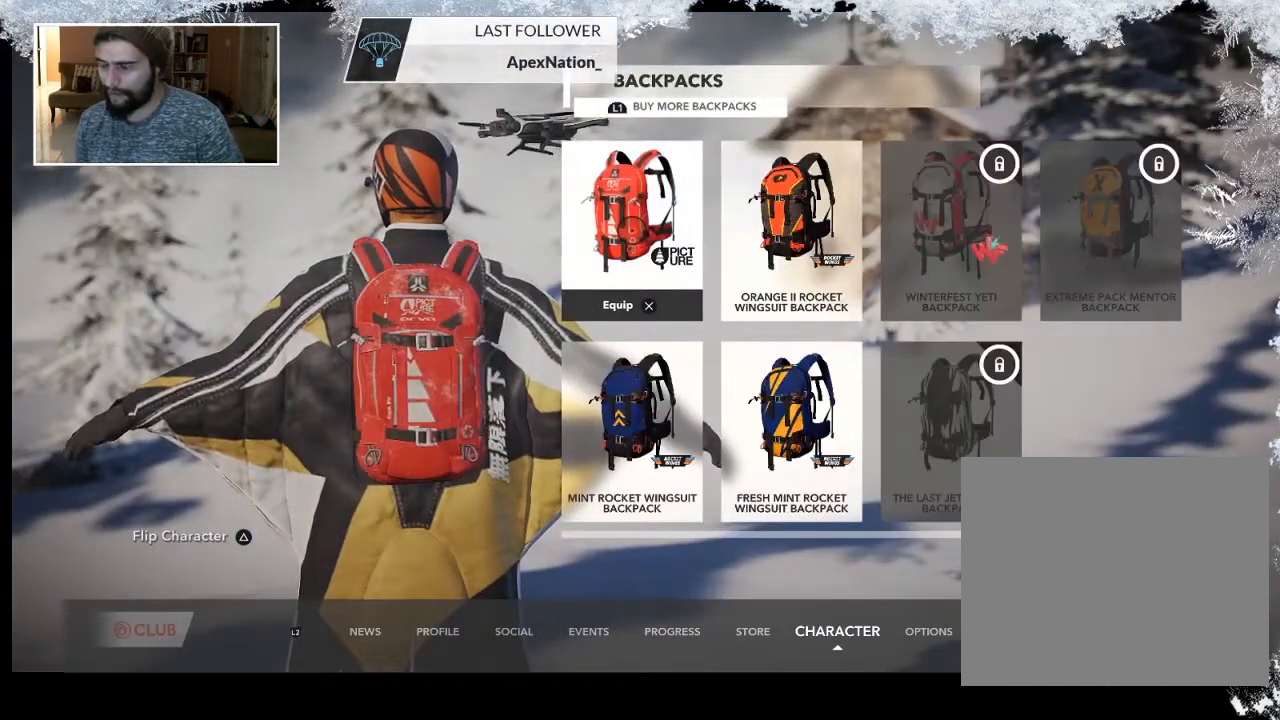
{"buttons": [], "left_stick": "center", "right_stick": "left", "events": [[433, "right_stick", "left"]]}
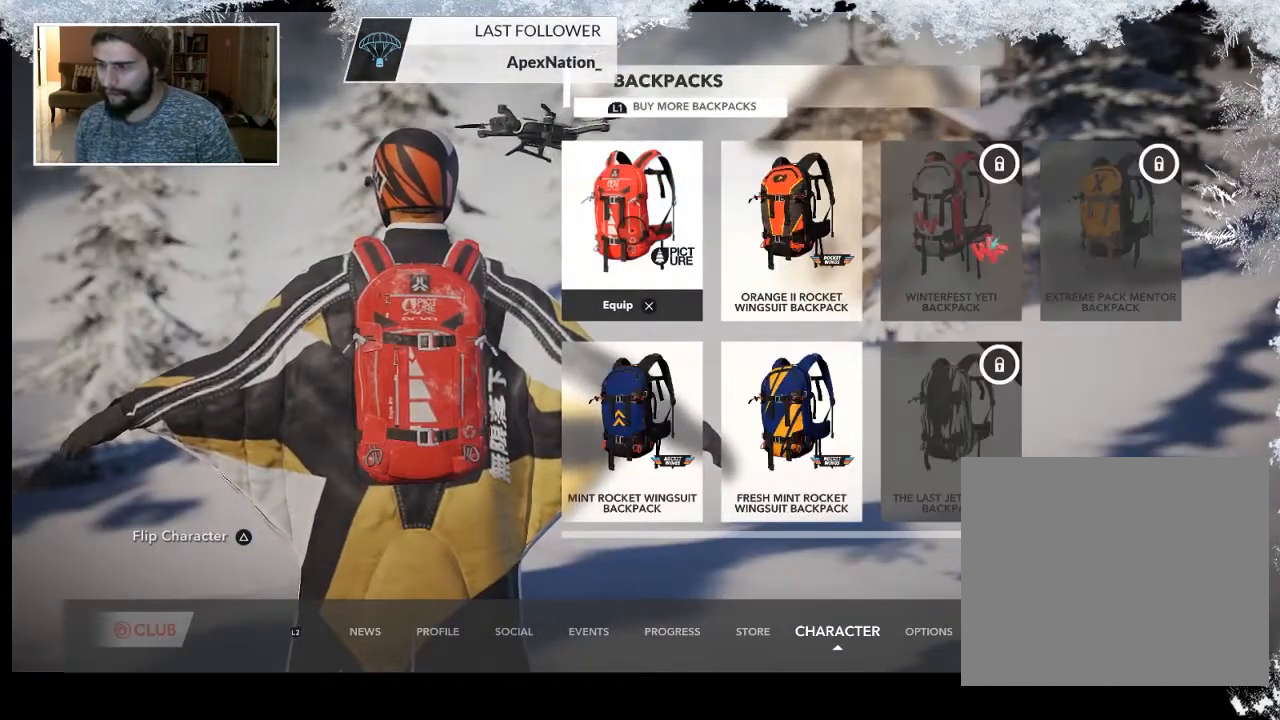
{"buttons": [], "left_stick": "down-right", "right_stick": "center", "events": [[100, "right_stick", "center"], [267, "left_stick", "down-right"]]}
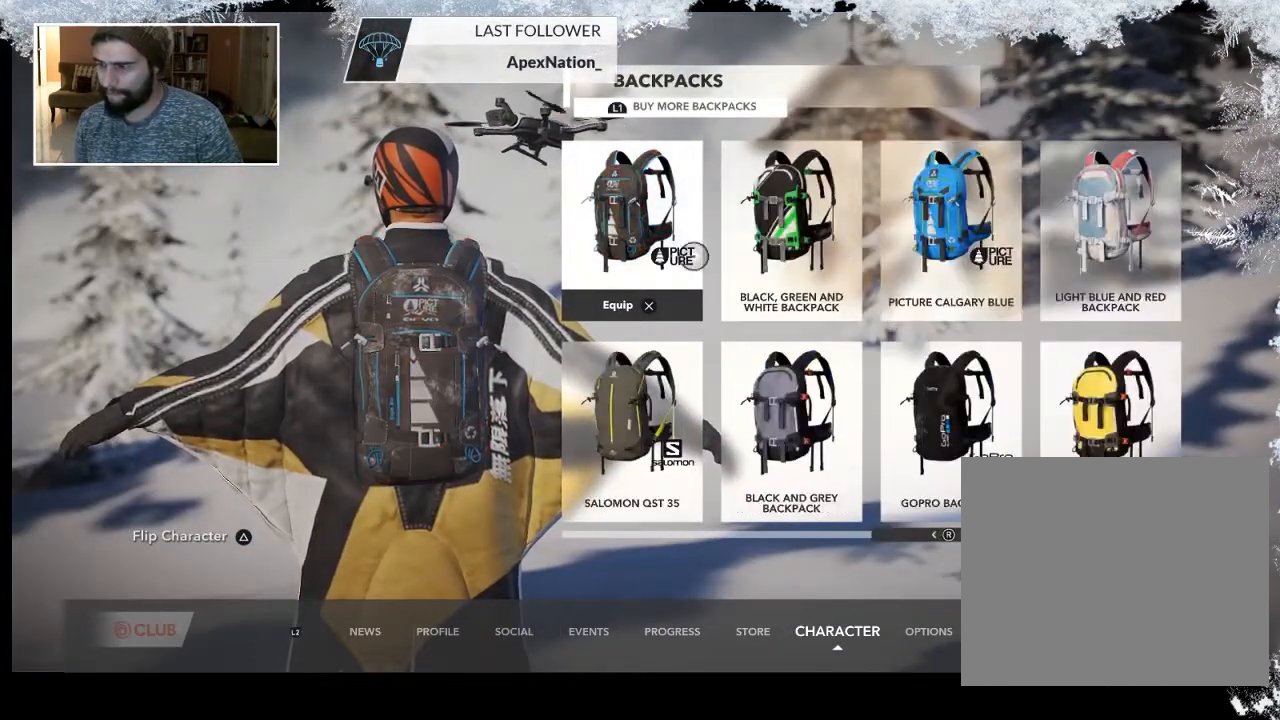
{"buttons": [], "left_stick": "center", "right_stick": "center", "events": [[133, "right_stick", "left"], [300, "right_stick", "center"], [367, "left_stick", "center"]]}
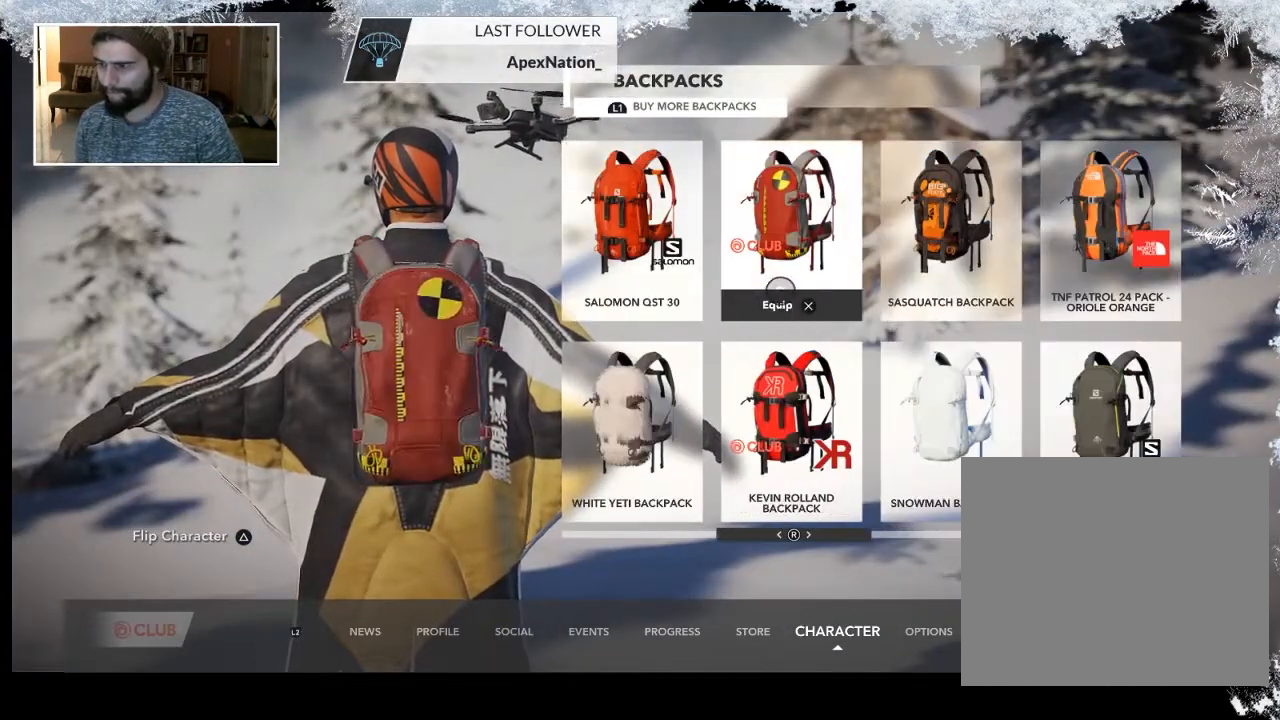
{"buttons": [], "left_stick": "center", "right_stick": "center", "events": [[100, "right_stick", "right"], [267, "right_stick", "center"], [367, "right_stick", "right"], [500, "right_stick", "center"]]}
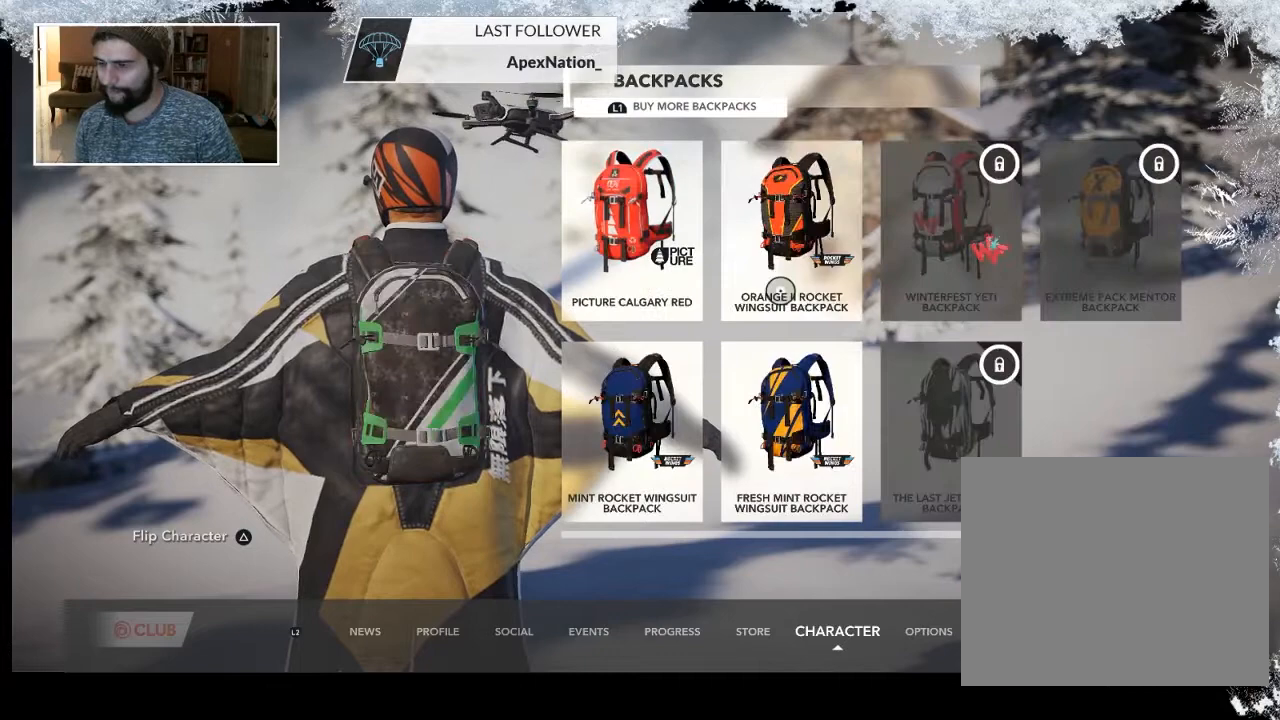
{"buttons": [], "left_stick": "center", "right_stick": "center", "events": [[133, "CIRCLE", "down"], [267, "CIRCLE", "up"]]}
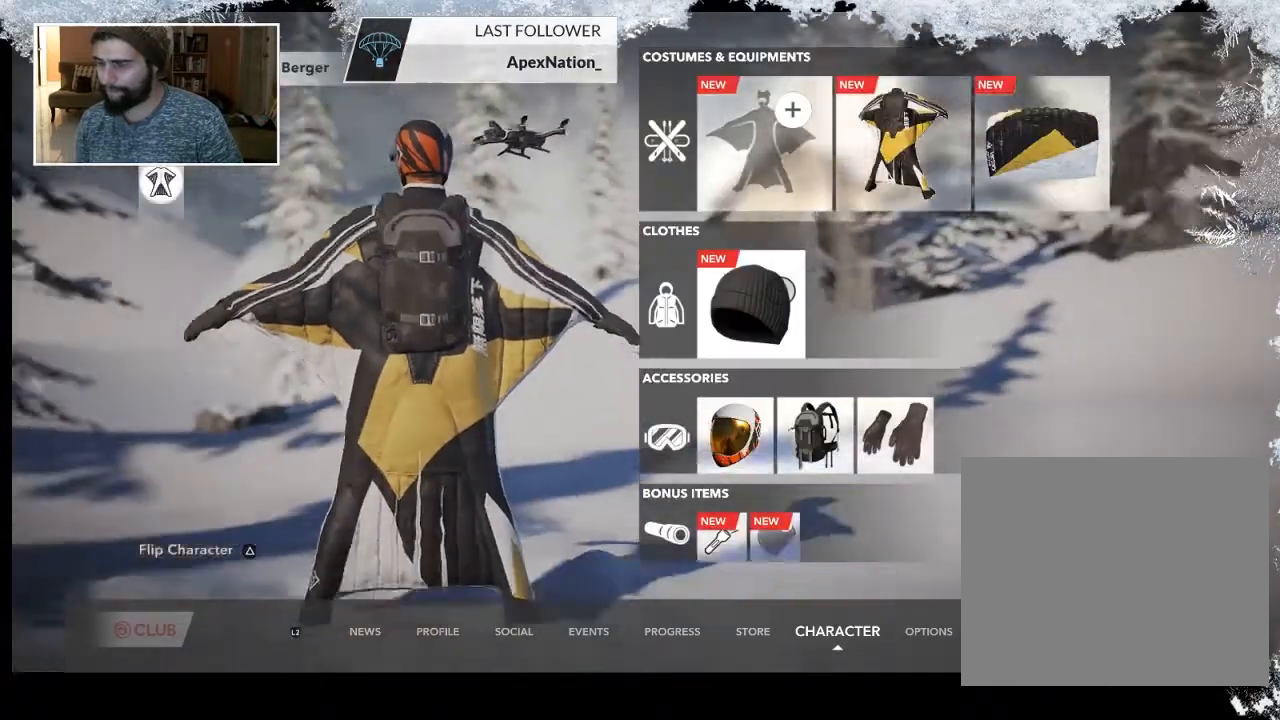
{"buttons": [], "left_stick": "down-right", "right_stick": "center", "events": [[133, "left_stick", "right"], [367, "left_stick", "down-right"]]}
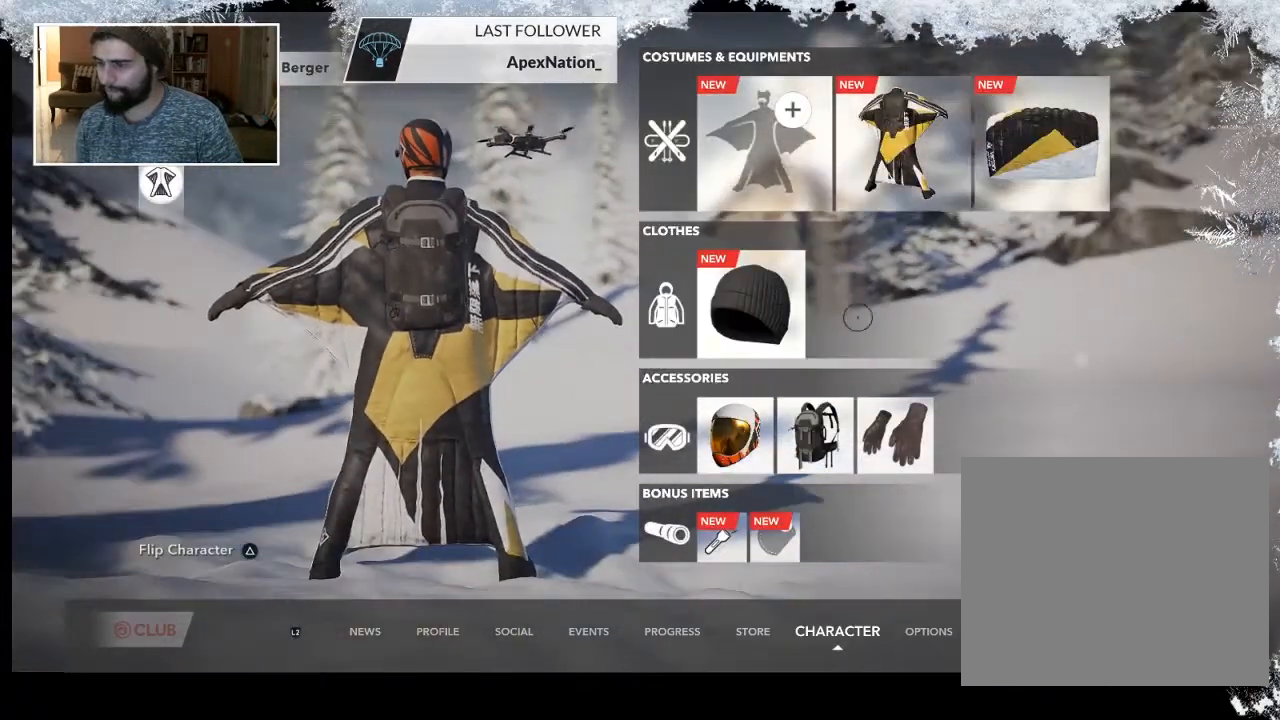
{"buttons": ["CROSS"], "left_stick": "center", "right_stick": "center", "events": [[167, "left_stick", "down"], [467, "CROSS", "down"], [500, "left_stick", "center"]]}
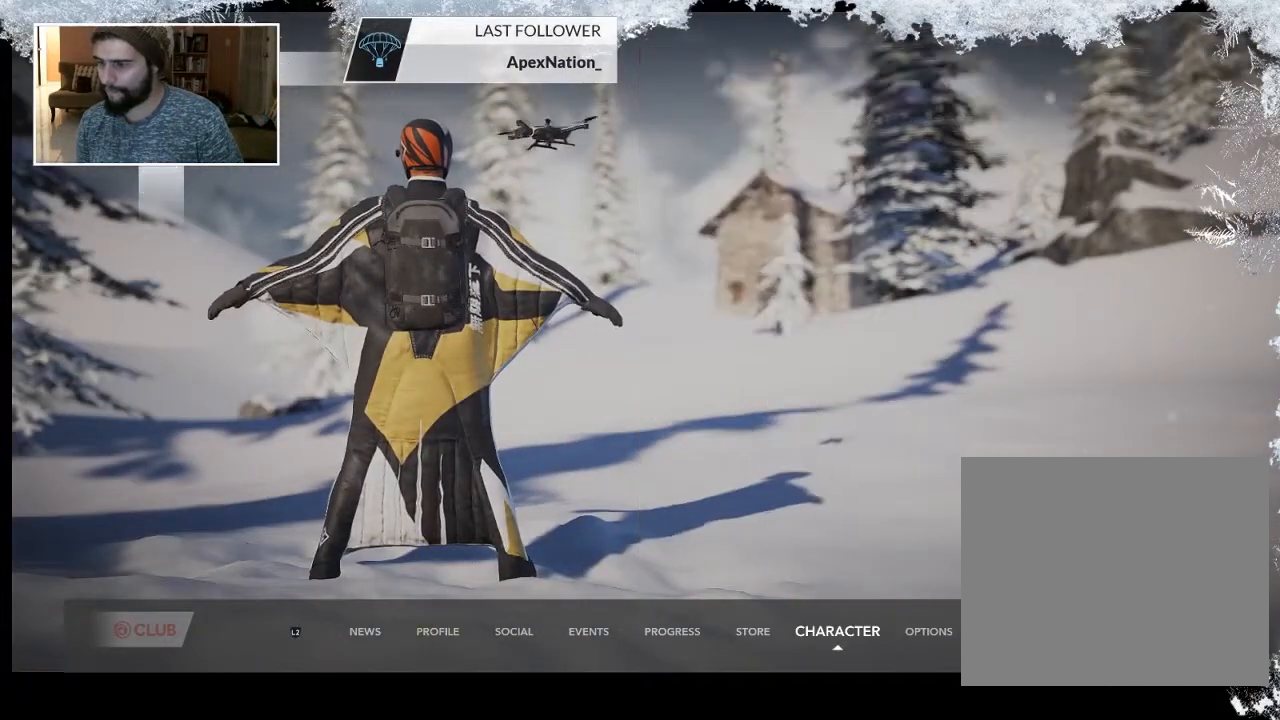
{"buttons": [], "left_stick": "center", "right_stick": "center", "events": [[133, "CROSS", "up"]]}
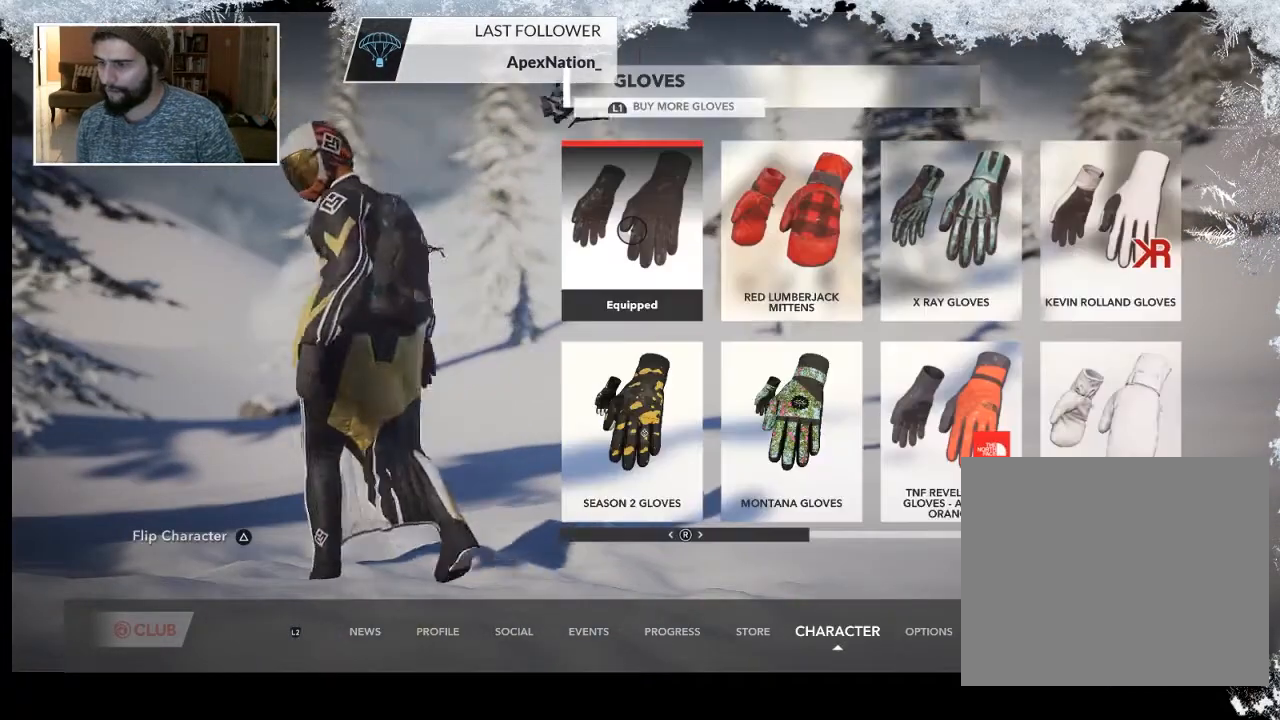
{"buttons": [], "left_stick": "down", "right_stick": "center", "events": [[267, "left_stick", "down-left"], [433, "left_stick", "down"]]}
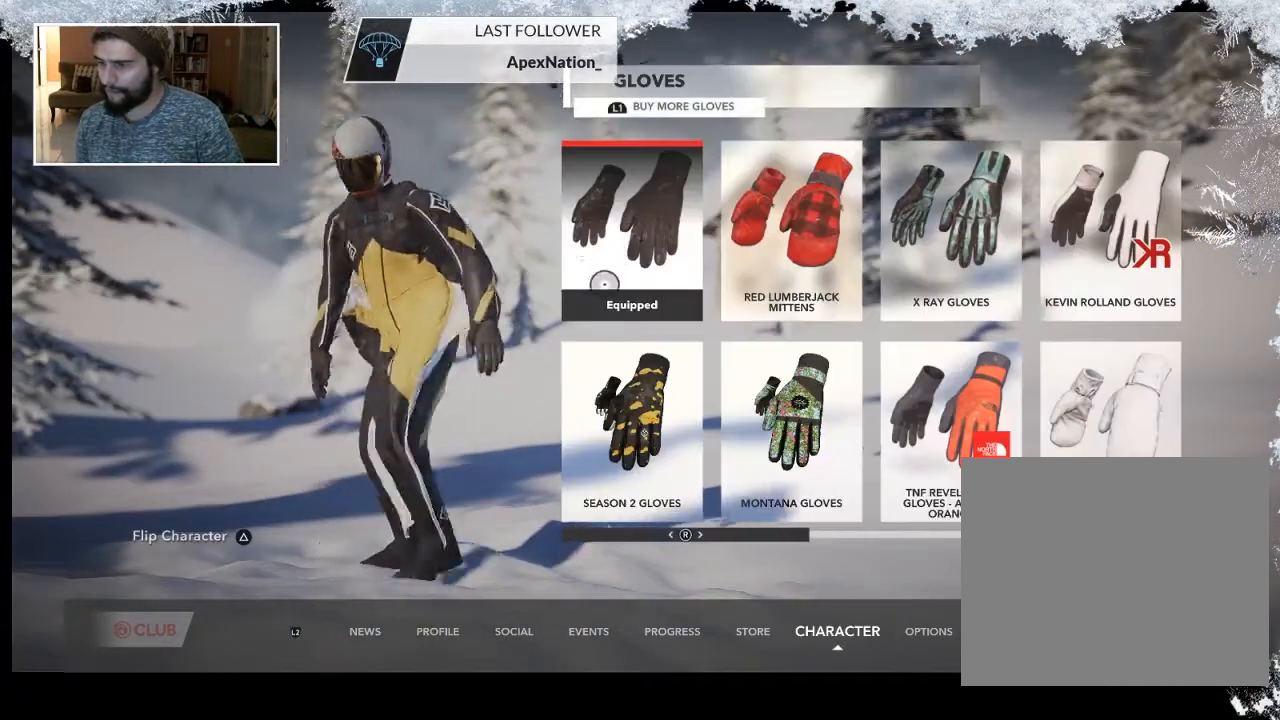
{"buttons": [], "left_stick": "center", "right_stick": "center", "events": [[500, "left_stick", "center"]]}
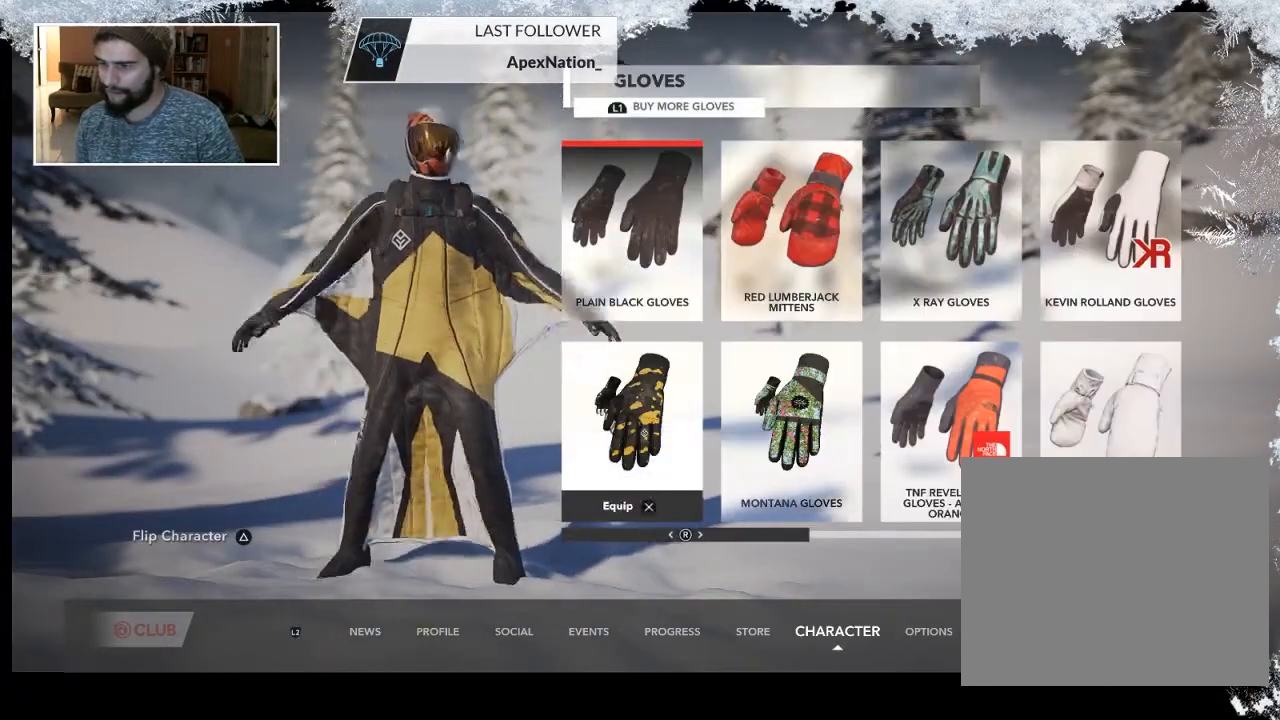
{"buttons": [], "left_stick": "center", "right_stick": "center", "events": [[33, "CROSS", "down"], [200, "CROSS", "up"]]}
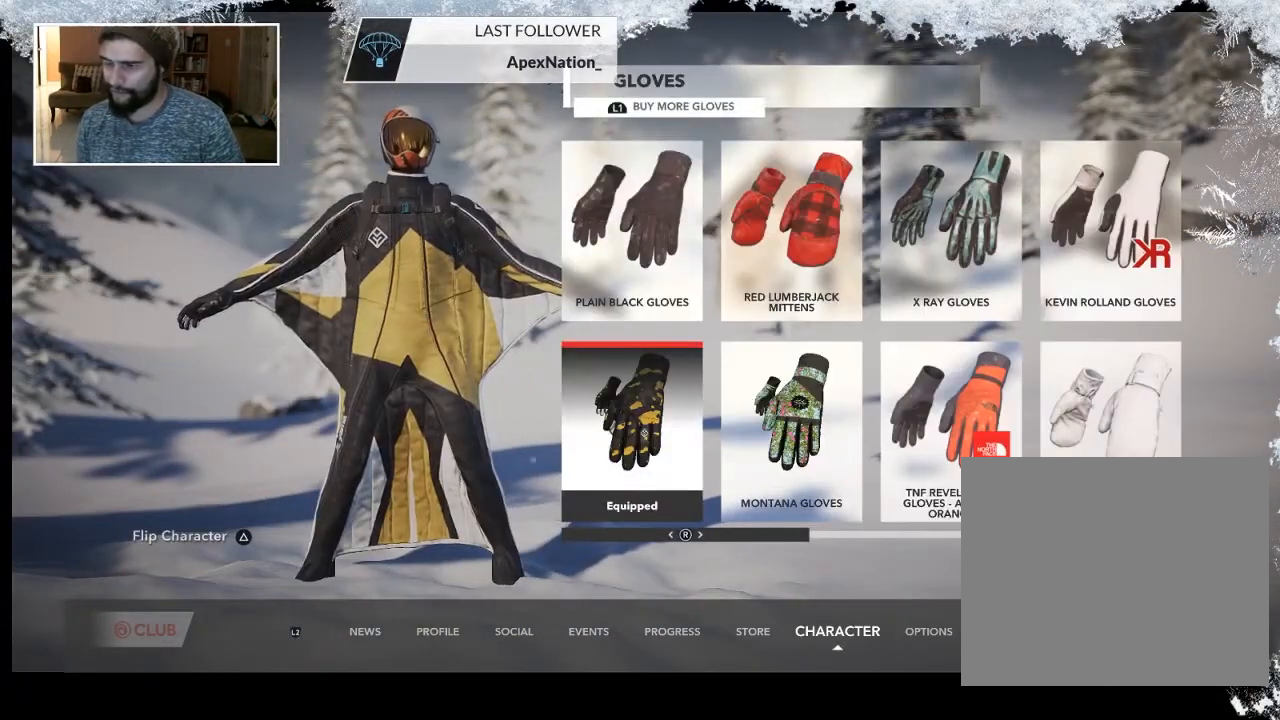
{"buttons": [], "left_stick": "up-left", "right_stick": "center", "events": [[467, "left_stick", "up-left"]]}
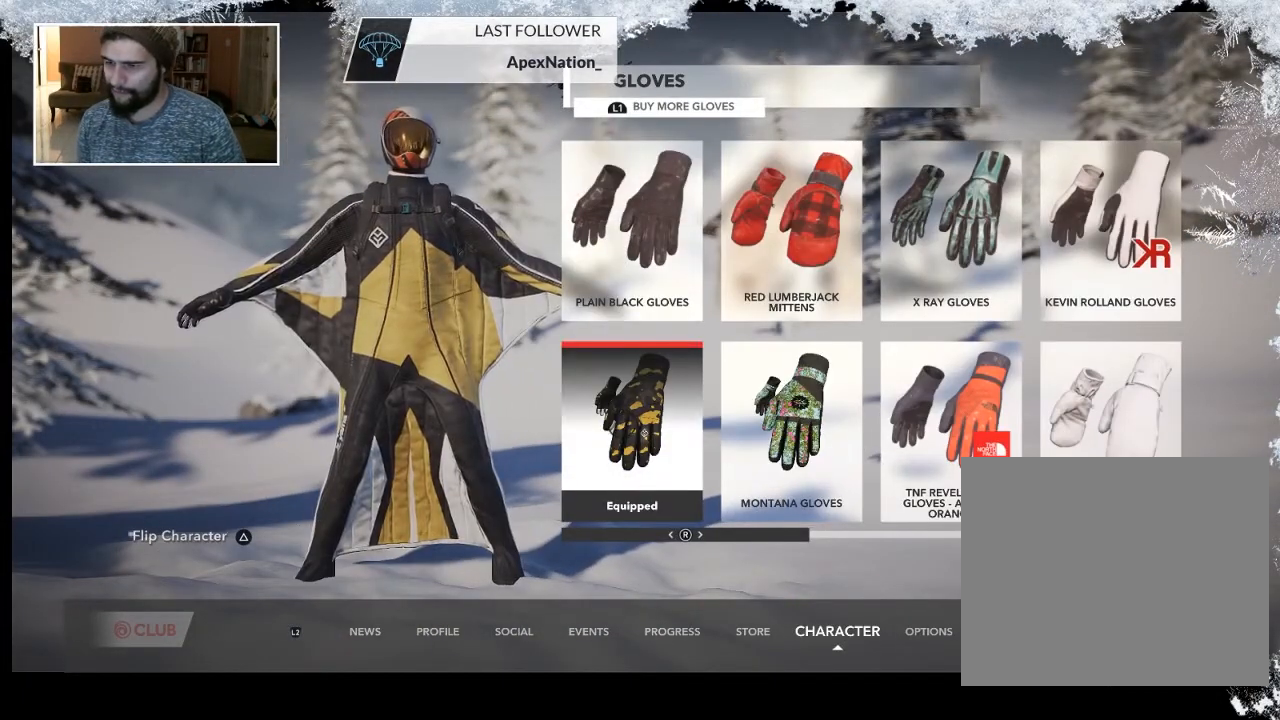
{"buttons": [], "left_stick": "center", "right_stick": "center", "events": [[433, "left_stick", "center"]]}
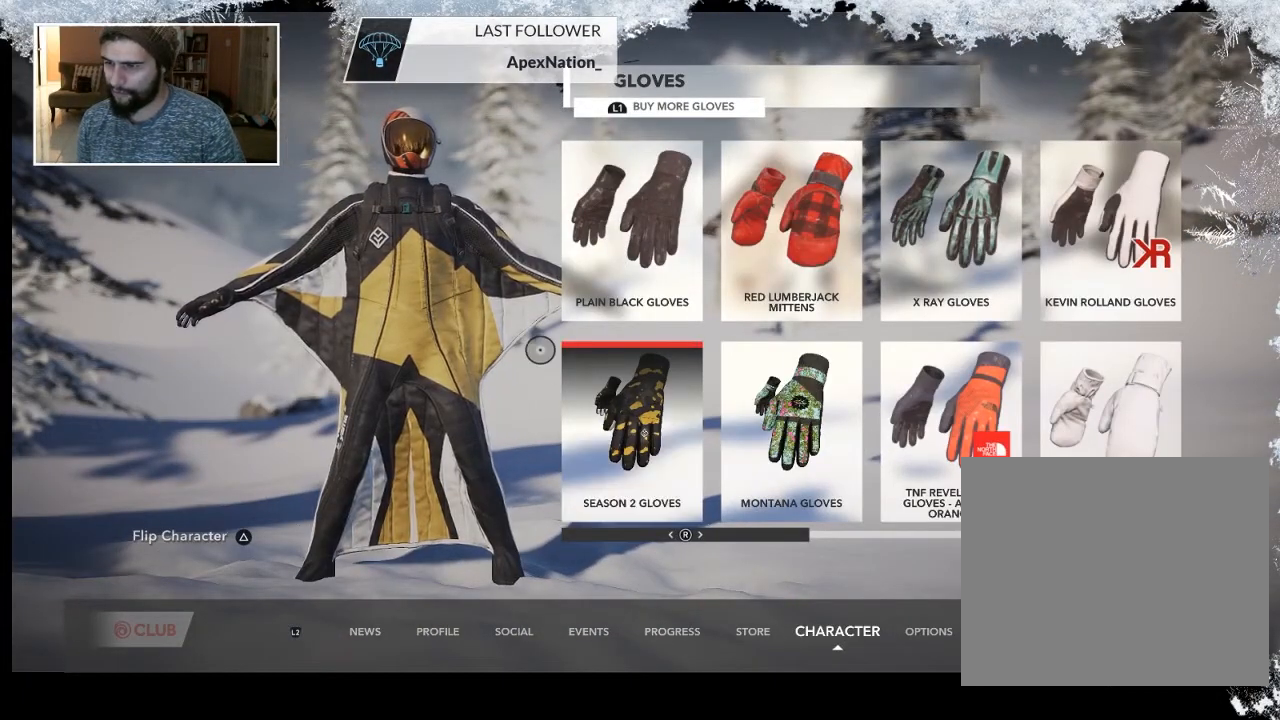
{"buttons": [], "left_stick": "left", "right_stick": "center", "events": [[267, "left_stick", "left"]]}
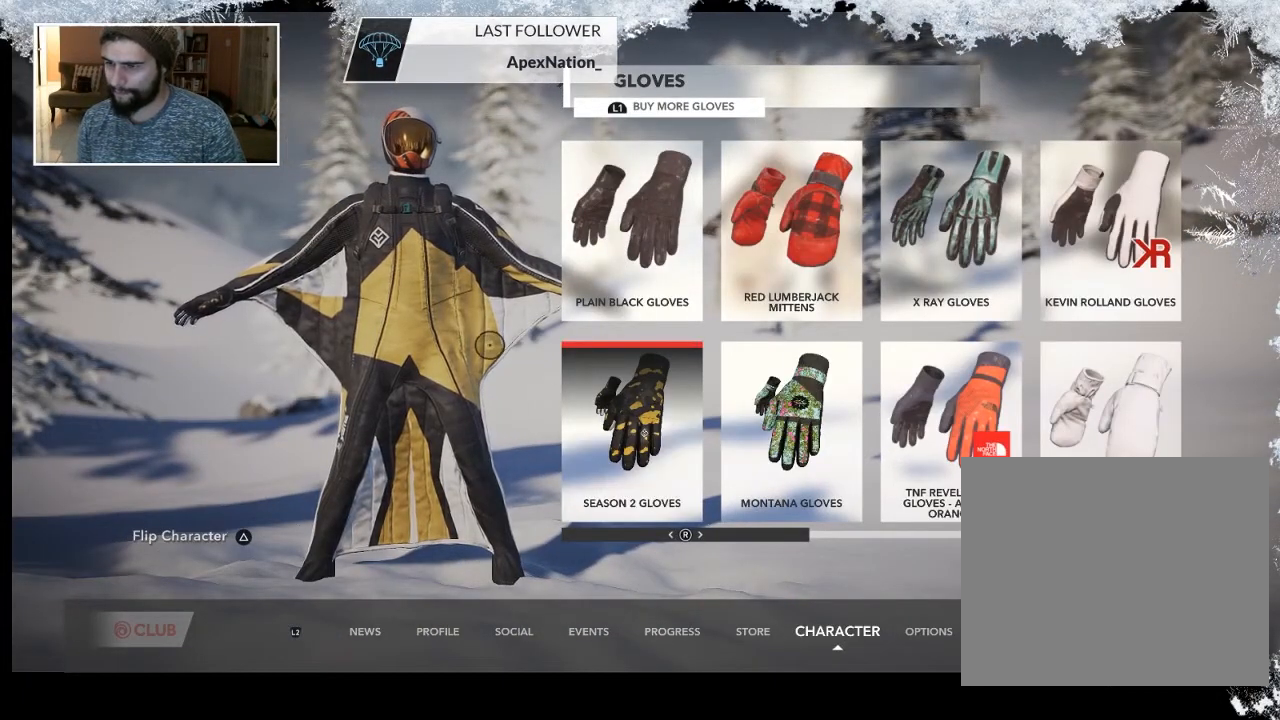
{"buttons": [], "left_stick": "center", "right_stick": "center", "events": [[33, "left_stick", "center"]]}
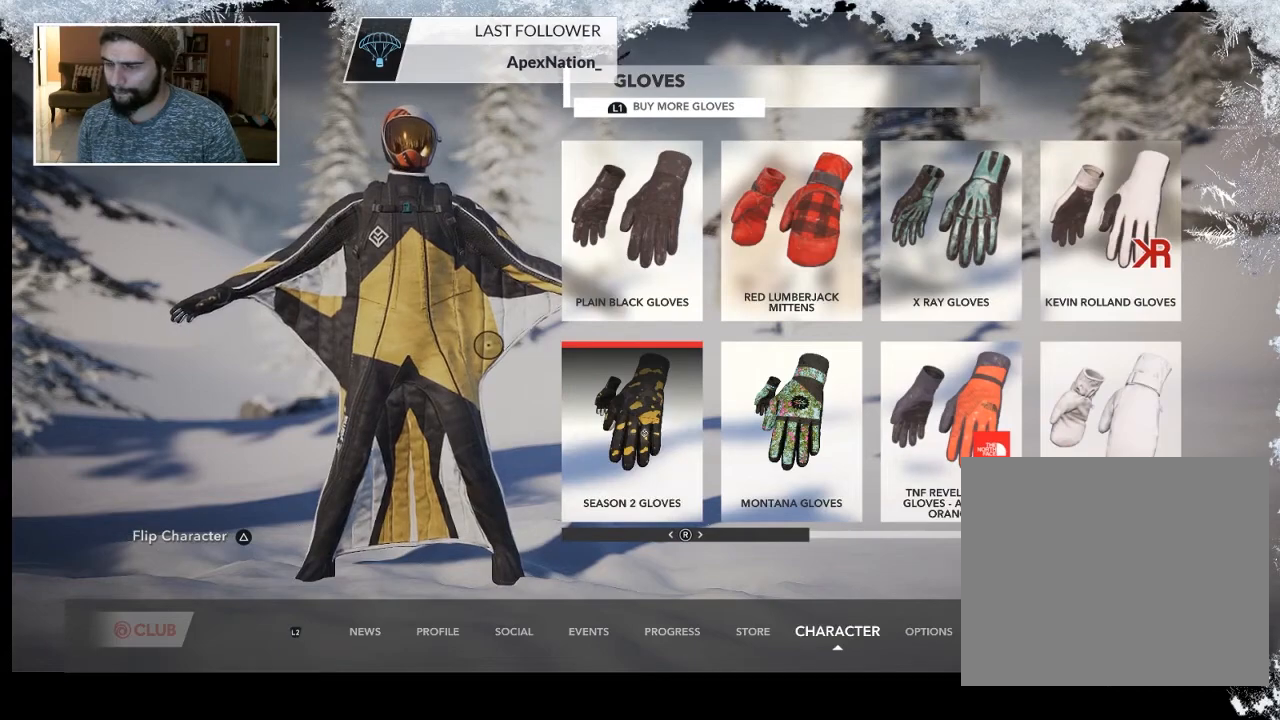
{"buttons": [], "left_stick": "center", "right_stick": "center", "events": []}
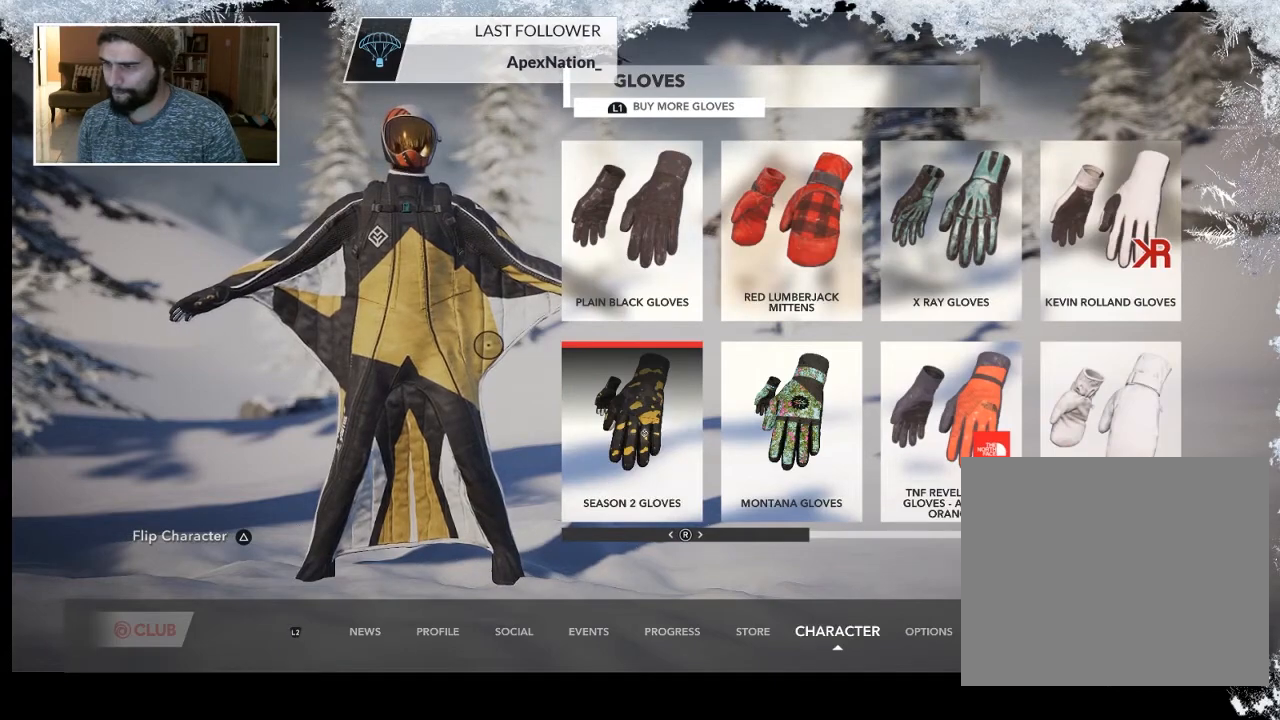
{"buttons": [], "left_stick": "center", "right_stick": "center", "events": [[100, "CIRCLE", "down"], [233, "CIRCLE", "up"]]}